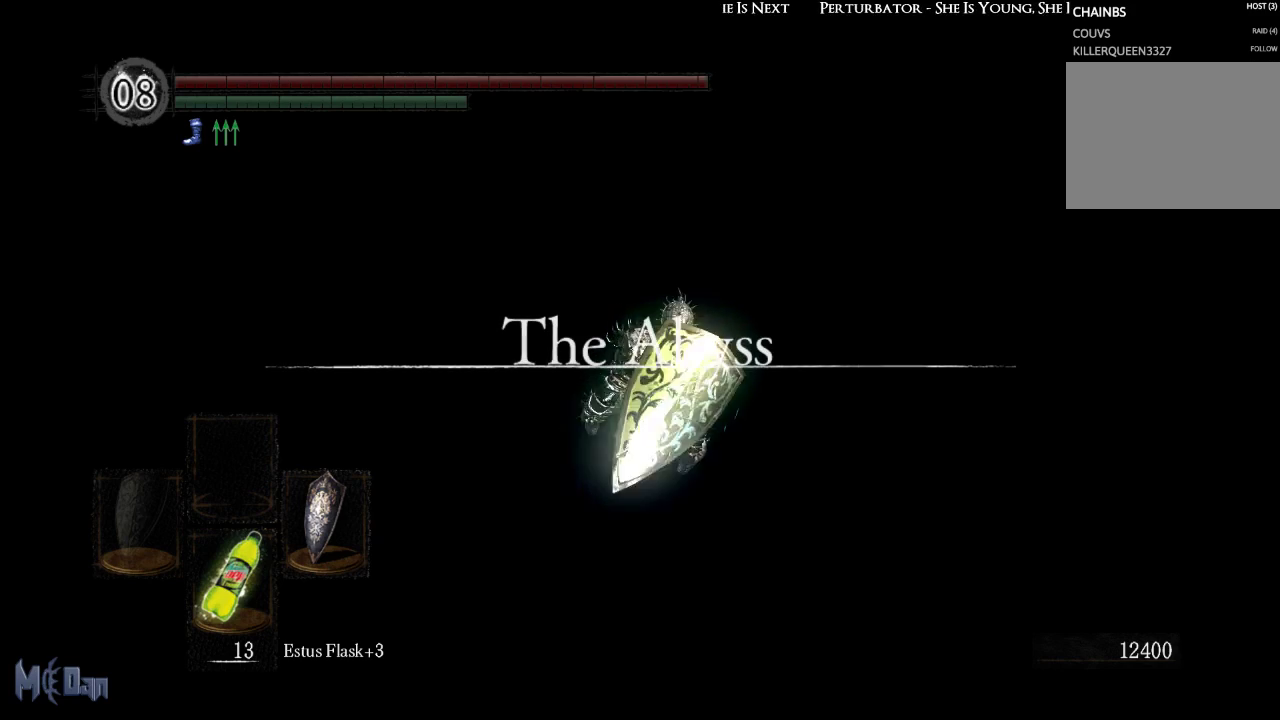
Gameplay with a controller (Xbox layout); each line is a JSON object with the inputs held at the frame after it. "events" lists button and stick changes between this image and that frame as [ms after this image, input, new state], when the widget could be followed in between. Not read: L3.
{"buttons": [], "left_stick": "center", "right_stick": "up", "events": [[367, "right_stick", "up"]]}
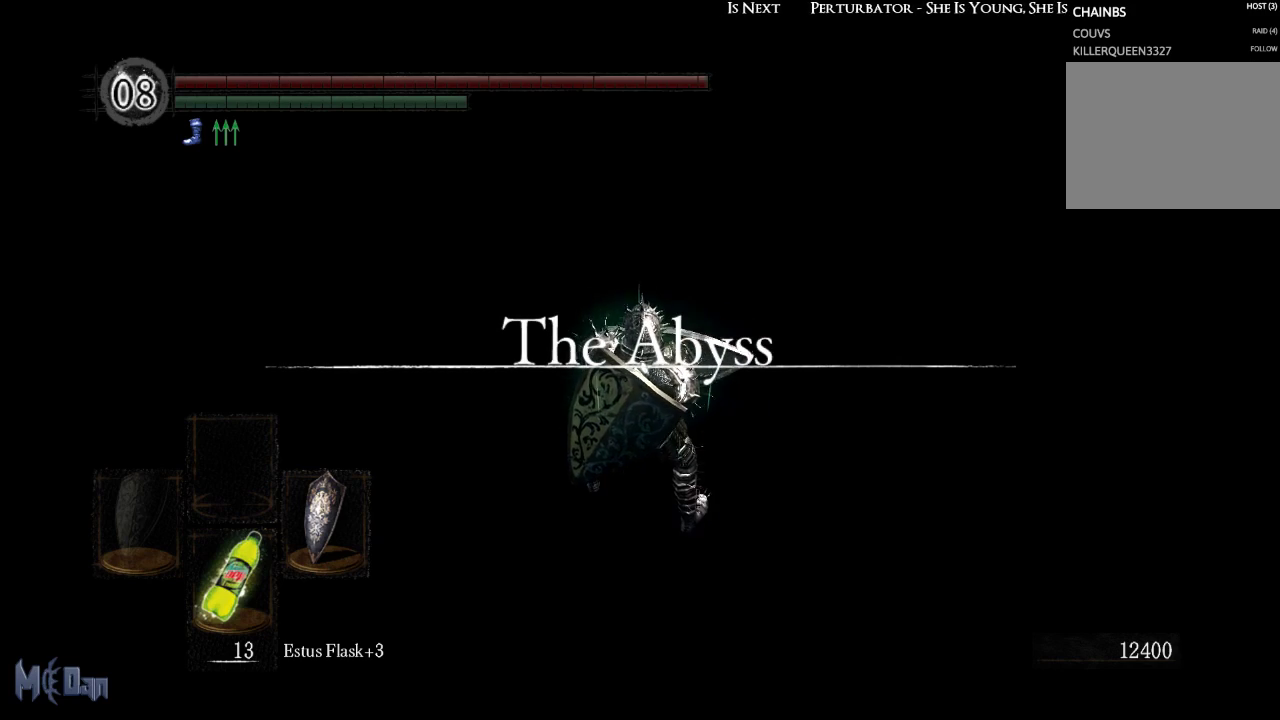
{"buttons": [], "left_stick": "center", "right_stick": "center", "events": [[33, "right_stick", "center"], [267, "right_stick", "up"], [500, "right_stick", "center"]]}
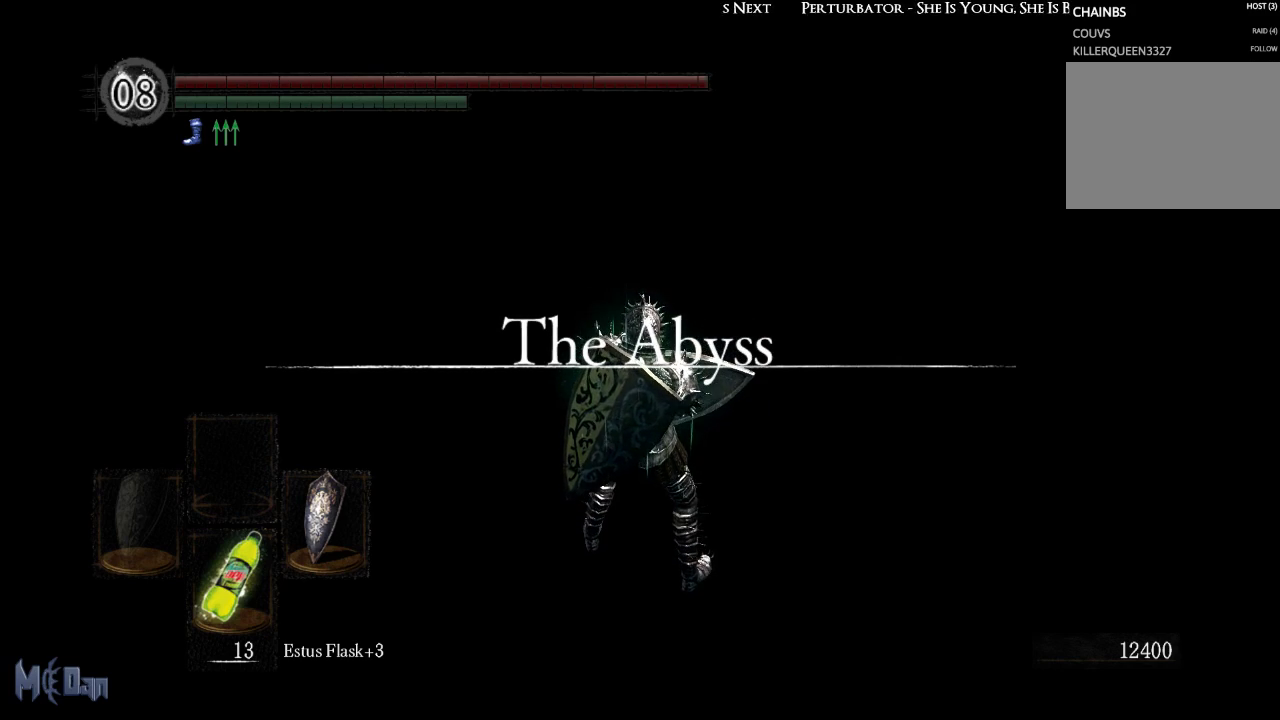
{"buttons": [], "left_stick": "center", "right_stick": "center", "events": []}
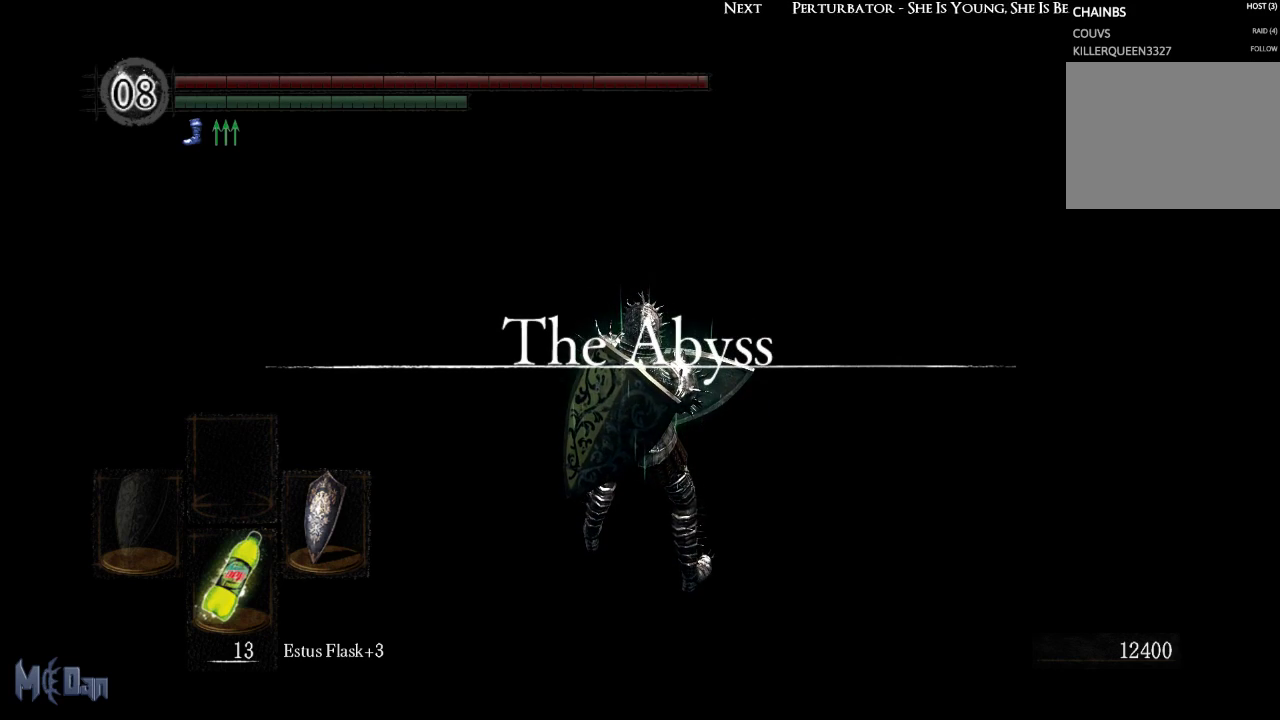
{"buttons": [], "left_stick": "center", "right_stick": "center", "events": []}
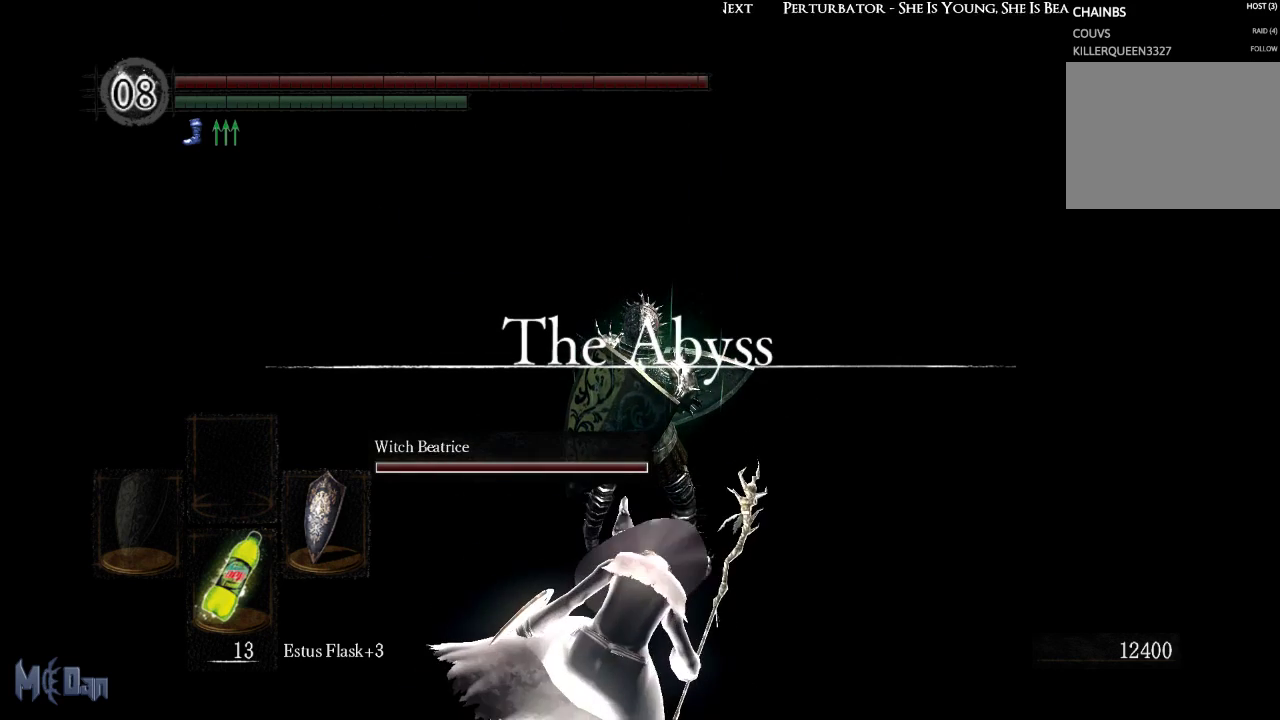
{"buttons": [], "left_stick": "center", "right_stick": "center", "events": []}
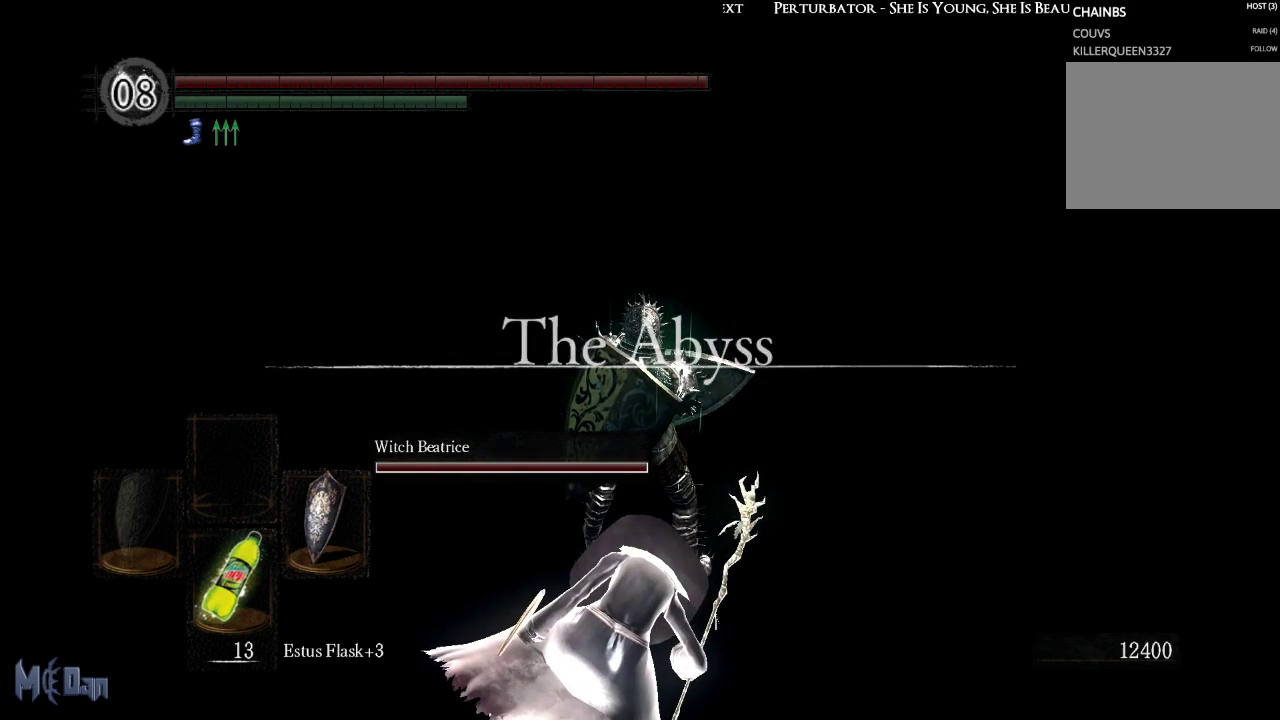
{"buttons": [], "left_stick": "center", "right_stick": "up", "events": [[333, "right_stick", "up"]]}
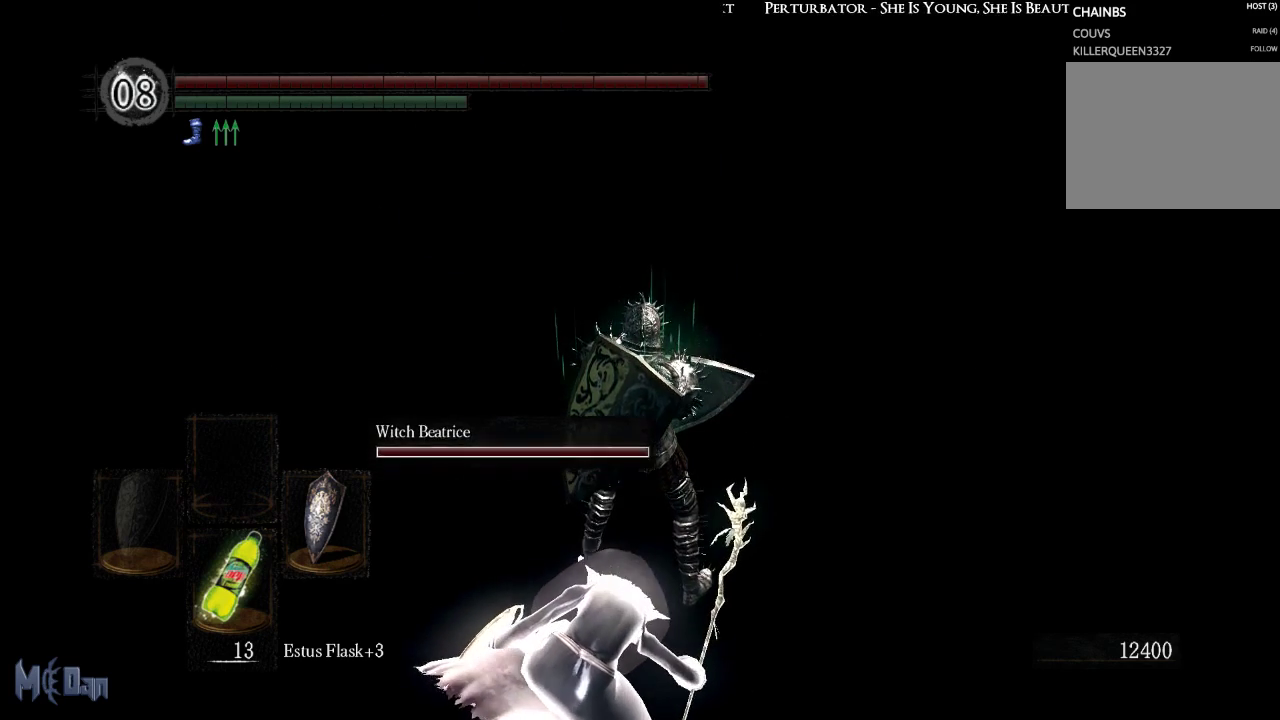
{"buttons": [], "left_stick": "center", "right_stick": "up", "events": [[150, "right_stick", "center"], [433, "right_stick", "up"]]}
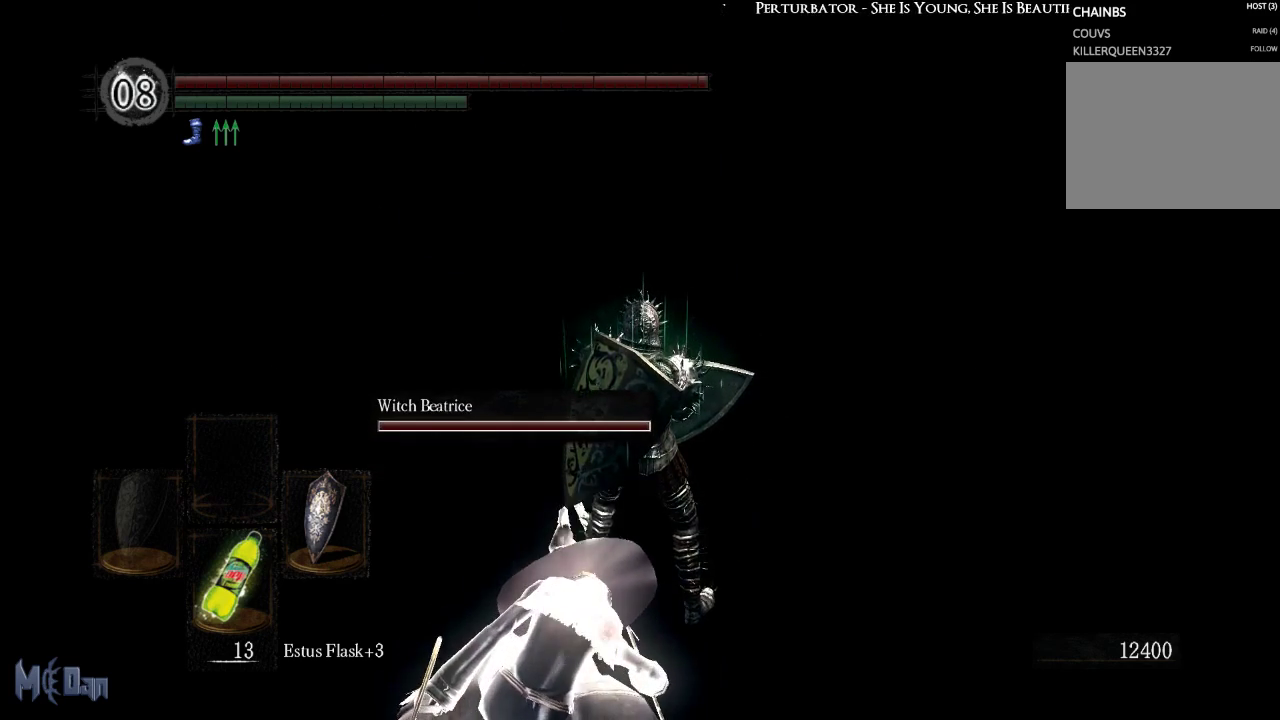
{"buttons": [], "left_stick": "center", "right_stick": "center", "events": [[267, "right_stick", "center"]]}
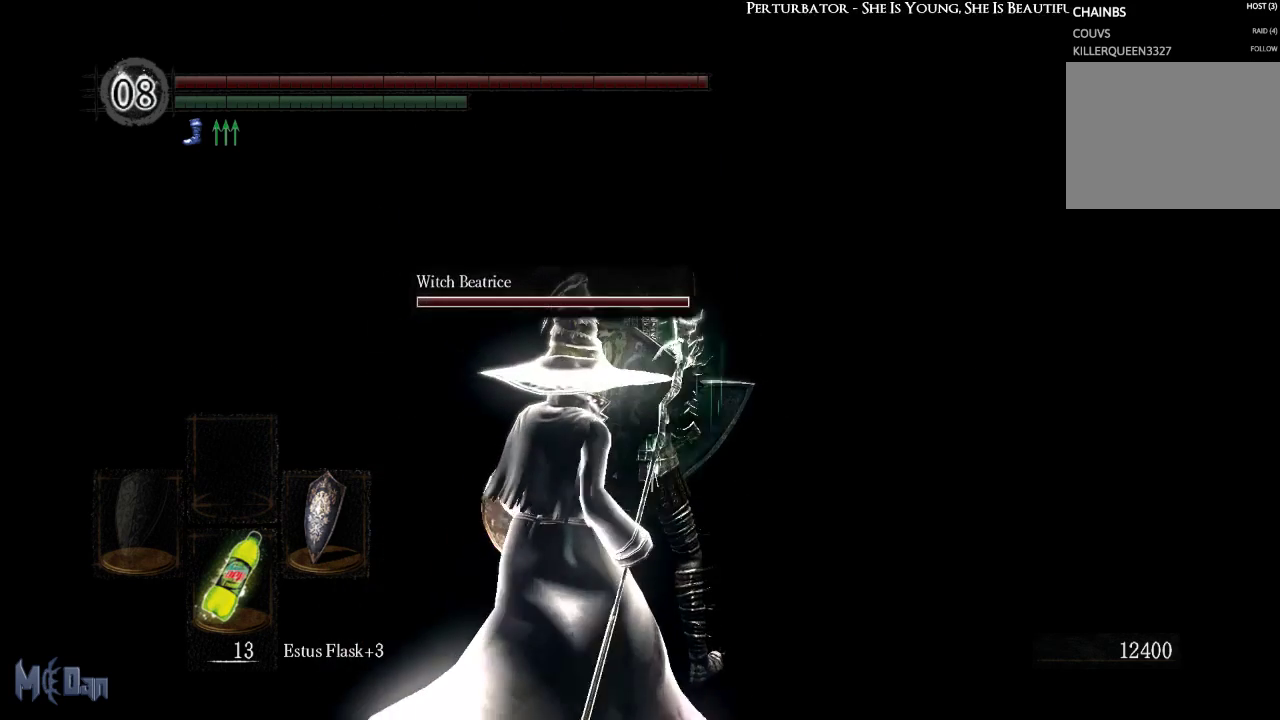
{"buttons": [], "left_stick": "center", "right_stick": "left", "events": [[200, "right_stick", "left"]]}
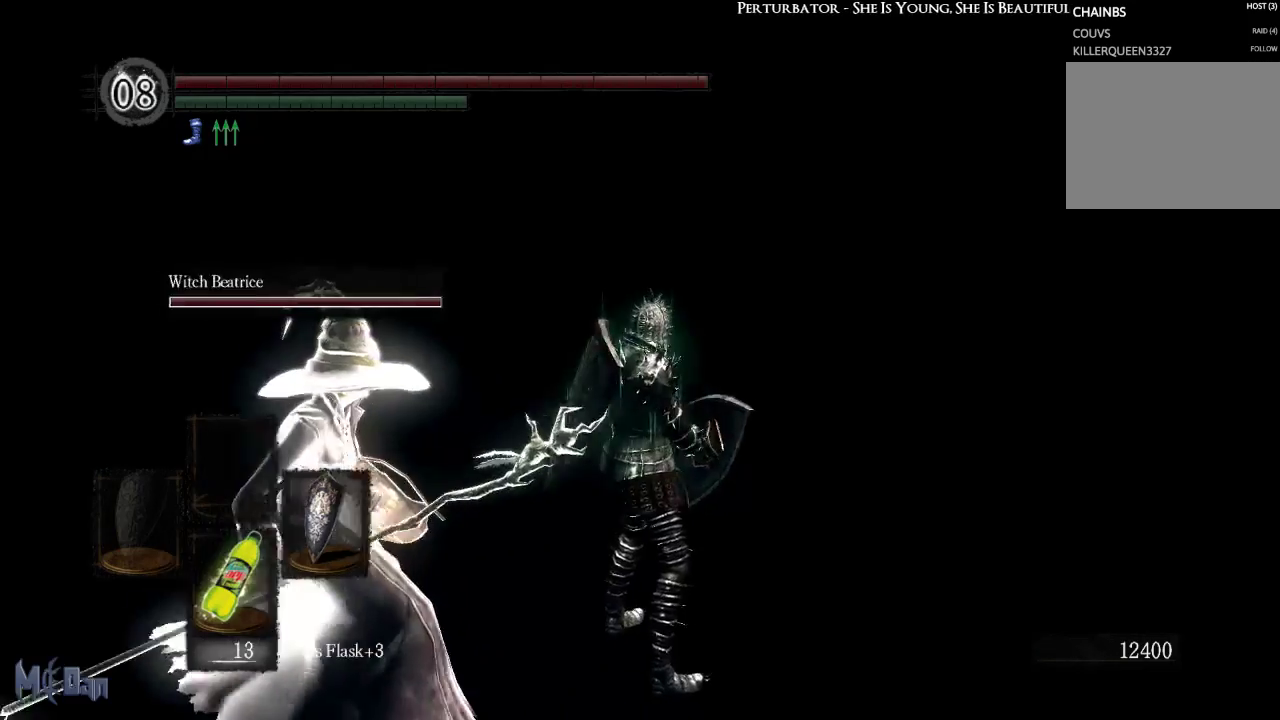
{"buttons": [], "left_stick": "center", "right_stick": "left", "events": []}
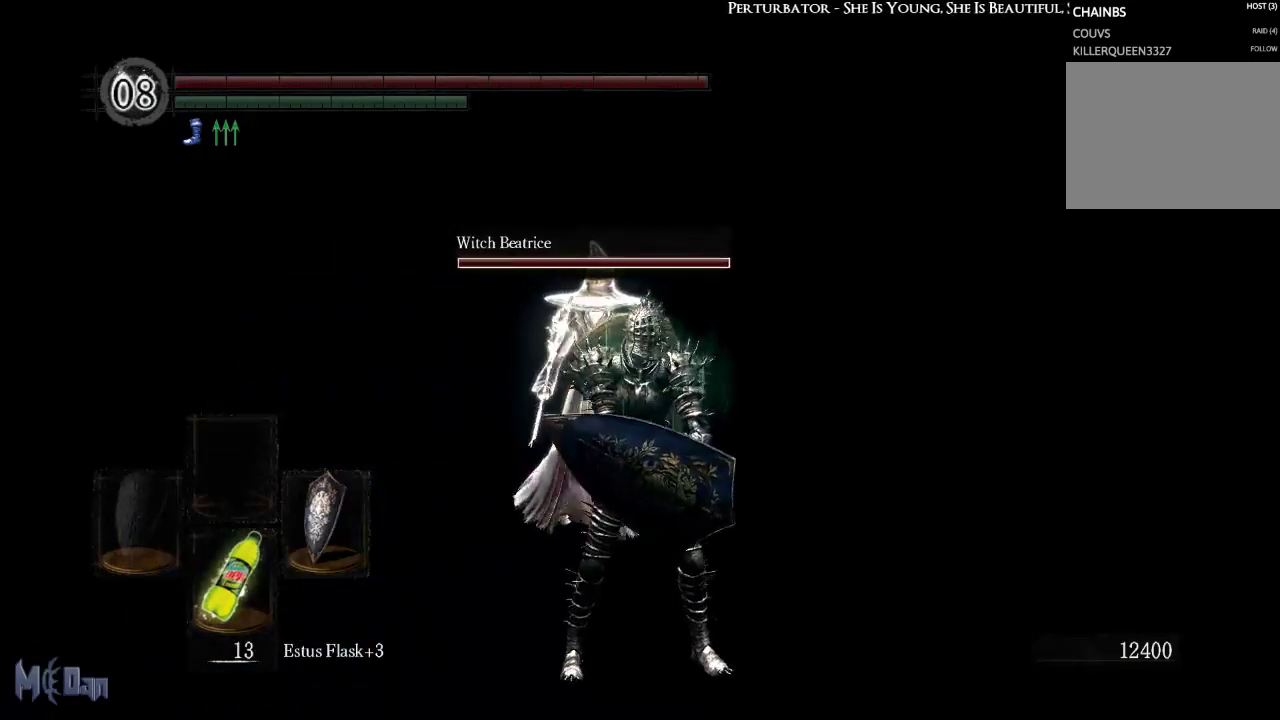
{"buttons": [], "left_stick": "center", "right_stick": "left", "events": []}
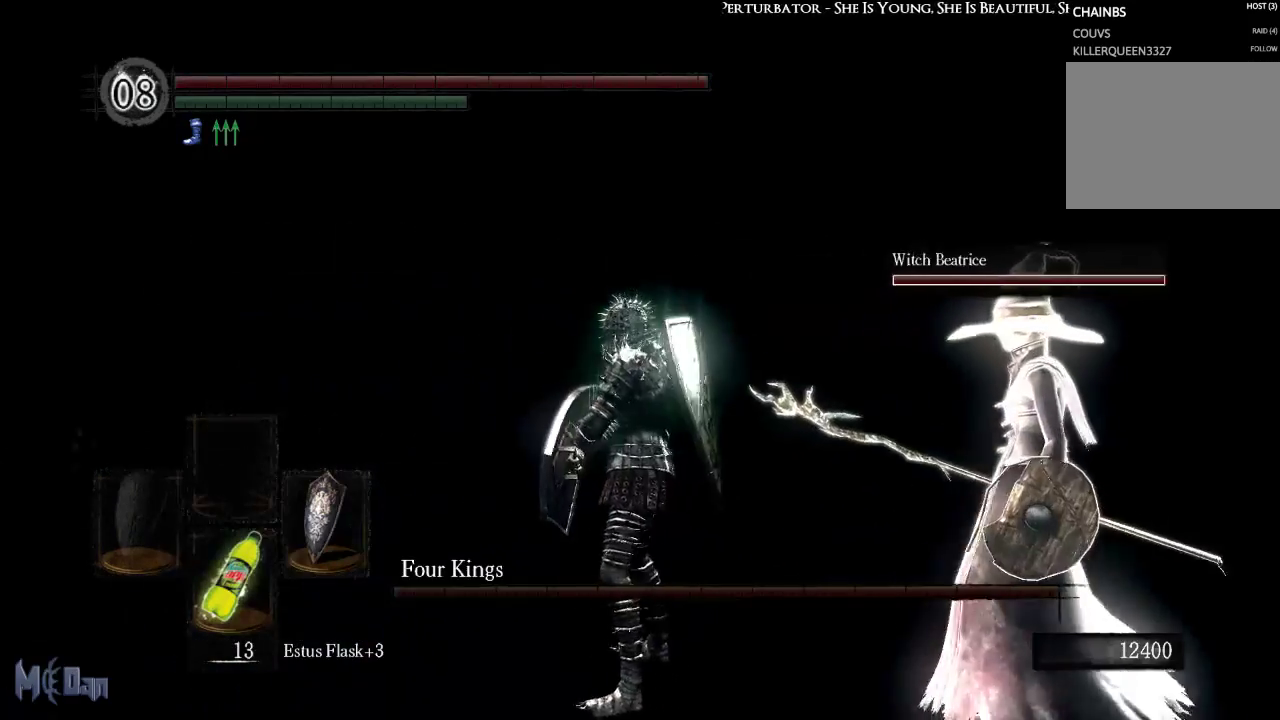
{"buttons": [], "left_stick": "center", "right_stick": "center", "events": [[467, "right_stick", "center"]]}
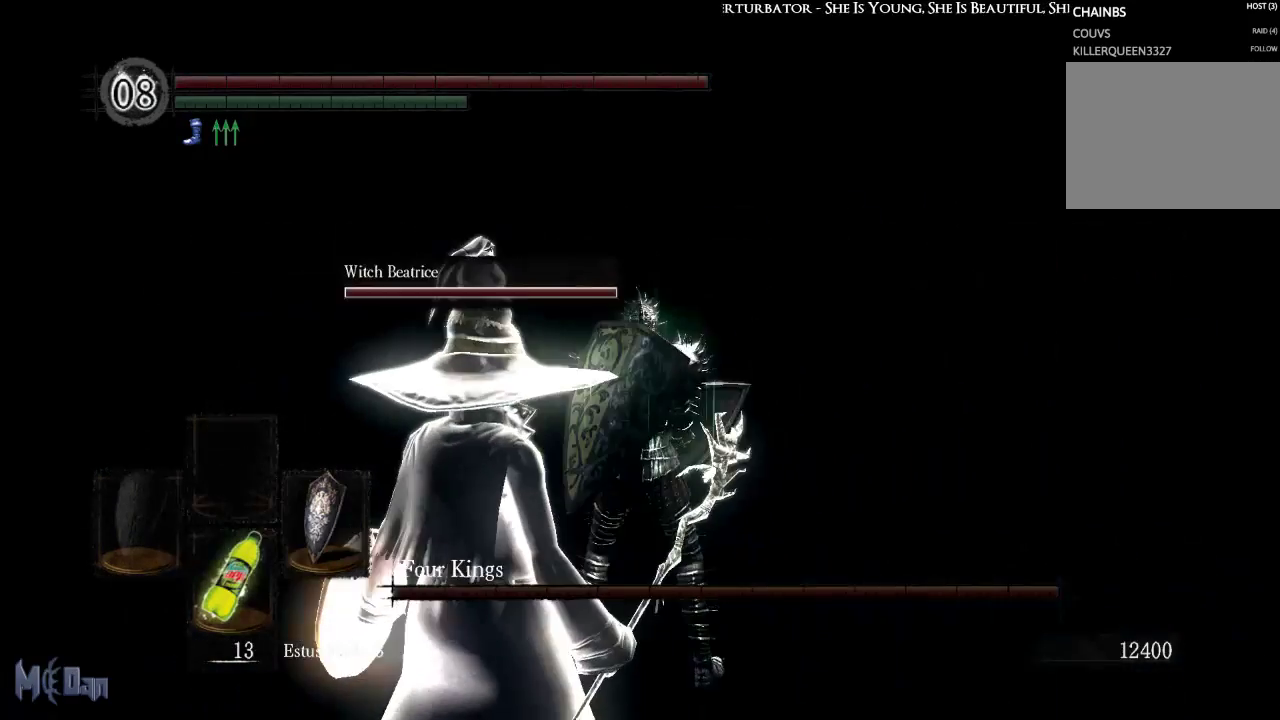
{"buttons": [], "left_stick": "up-right", "right_stick": "left", "events": [[417, "right_stick", "left"], [450, "left_stick", "up-right"]]}
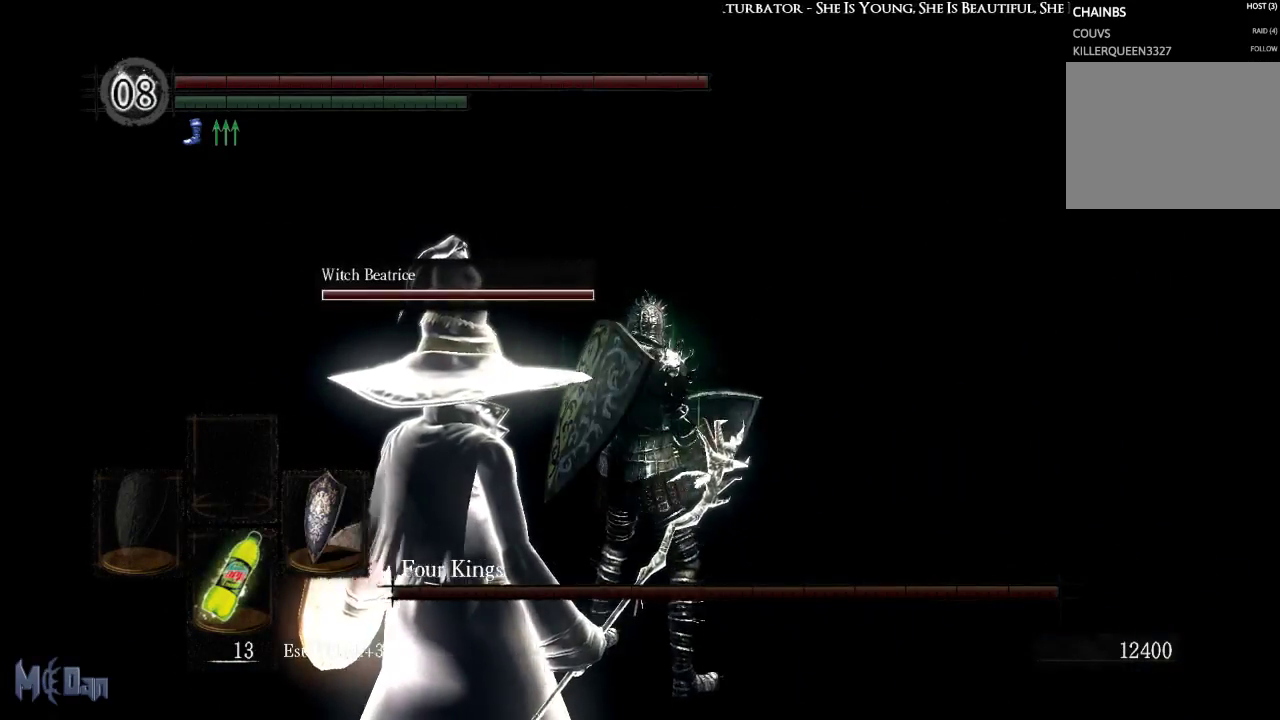
{"buttons": [], "left_stick": "up-right", "right_stick": "left", "events": []}
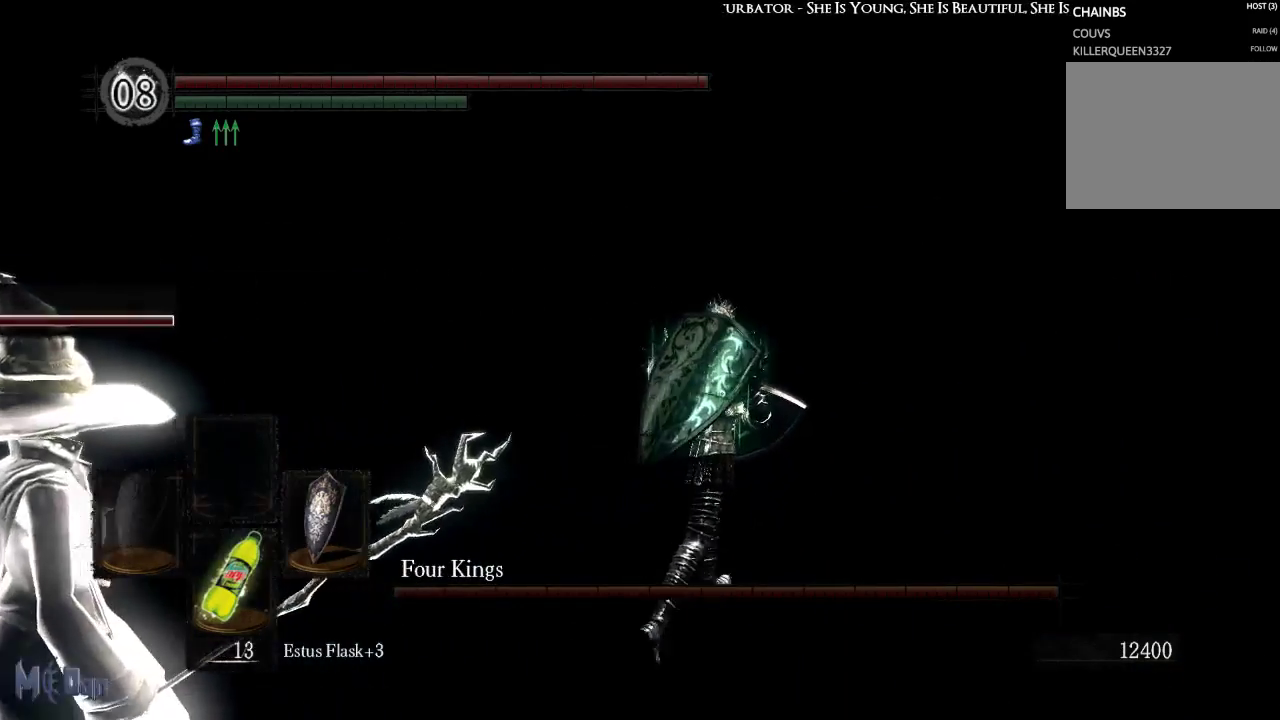
{"buttons": [], "left_stick": "up", "right_stick": "center", "events": [[100, "right_stick", "center"], [167, "right_stick", "right"], [367, "left_stick", "up"], [450, "right_stick", "center"]]}
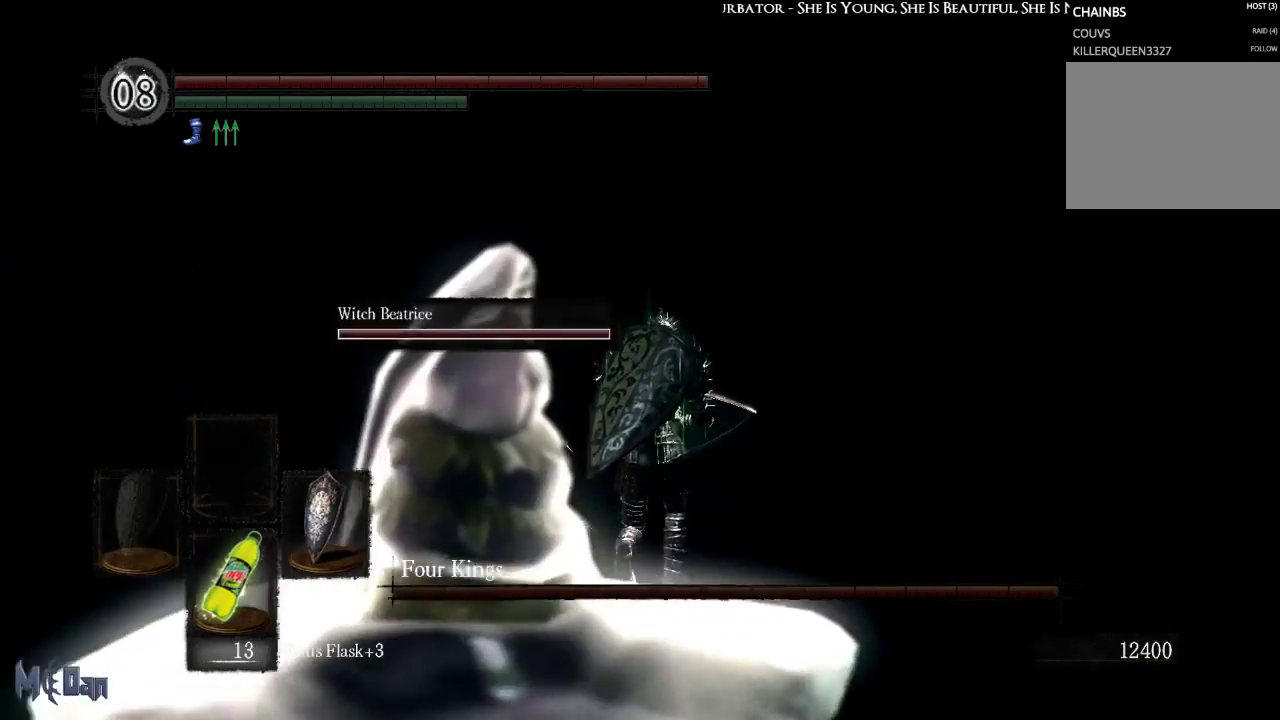
{"buttons": [], "left_stick": "center", "right_stick": "center", "events": [[483, "left_stick", "center"]]}
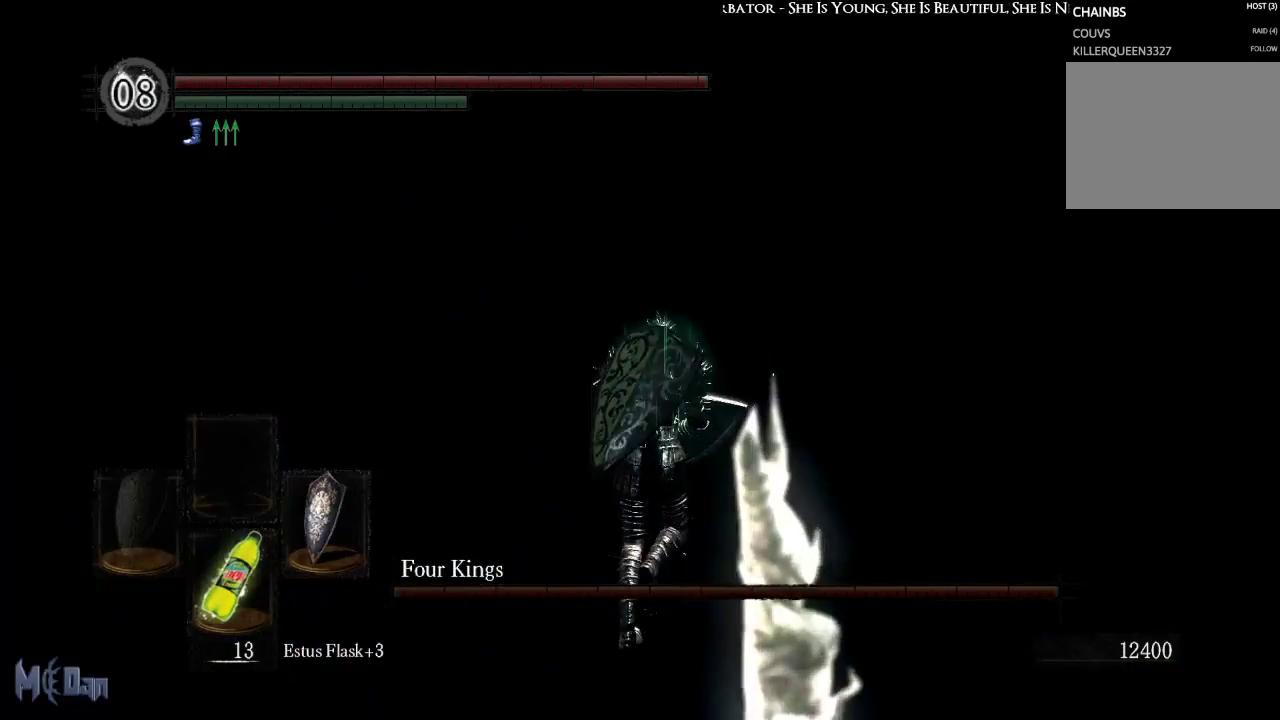
{"buttons": [], "left_stick": "center", "right_stick": "left", "events": [[267, "right_stick", "left"]]}
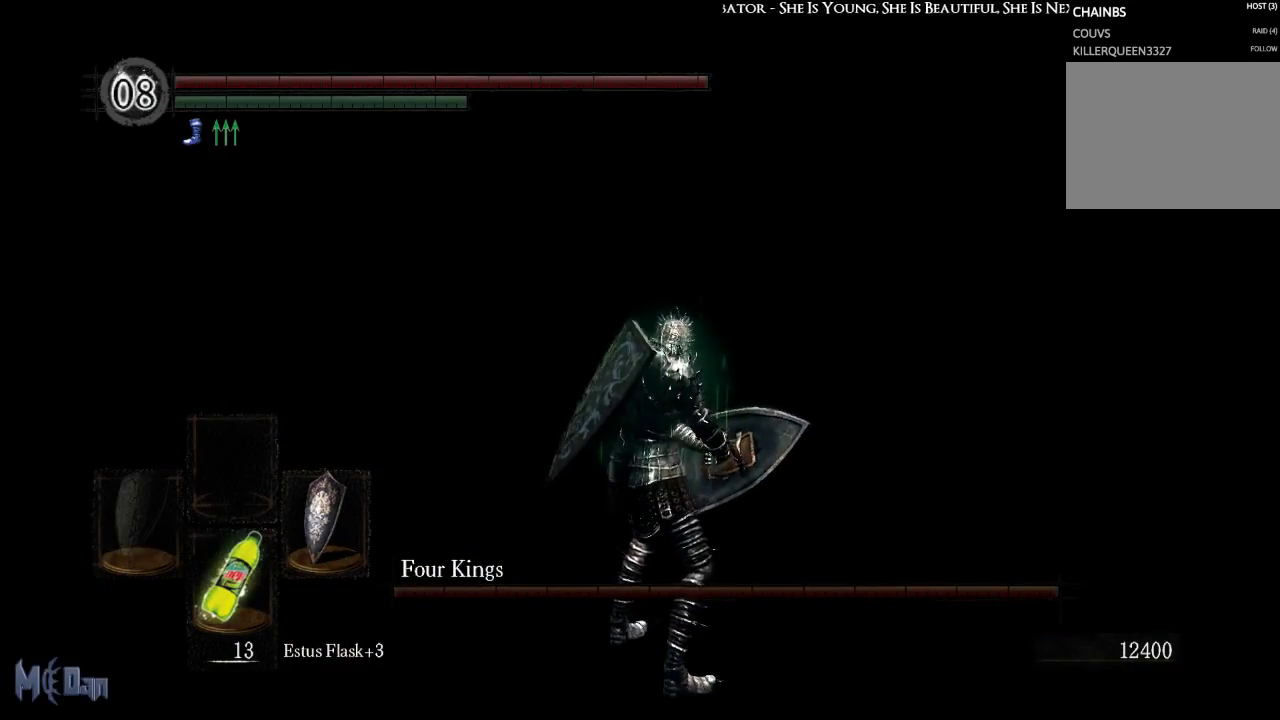
{"buttons": [], "left_stick": "center", "right_stick": "left", "events": []}
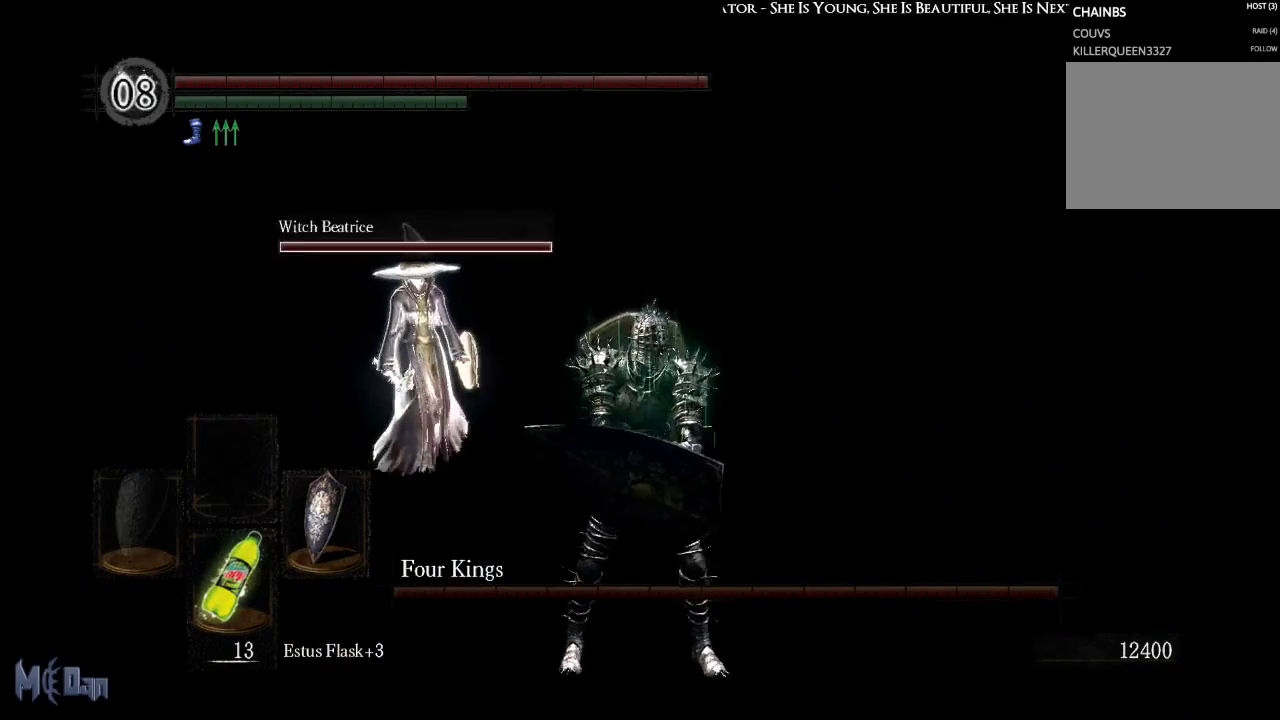
{"buttons": [], "left_stick": "center", "right_stick": "left", "events": []}
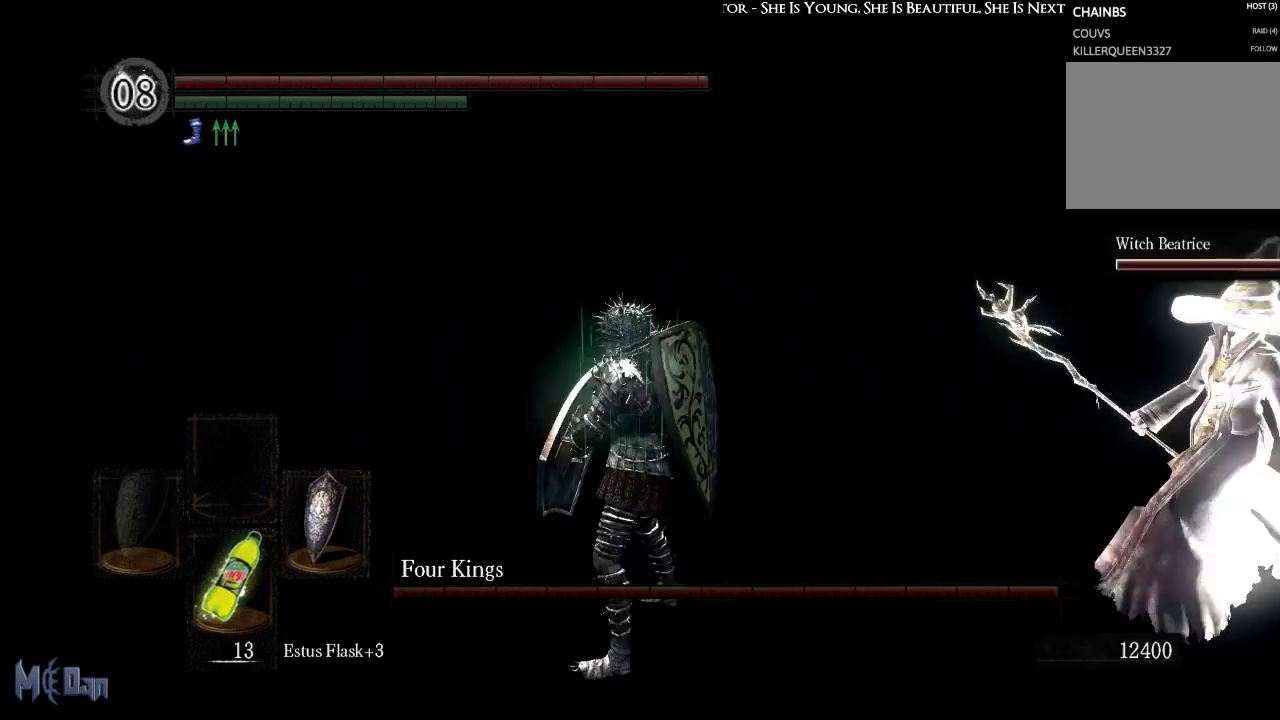
{"buttons": [], "left_stick": "center", "right_stick": "center", "events": [[450, "right_stick", "center"]]}
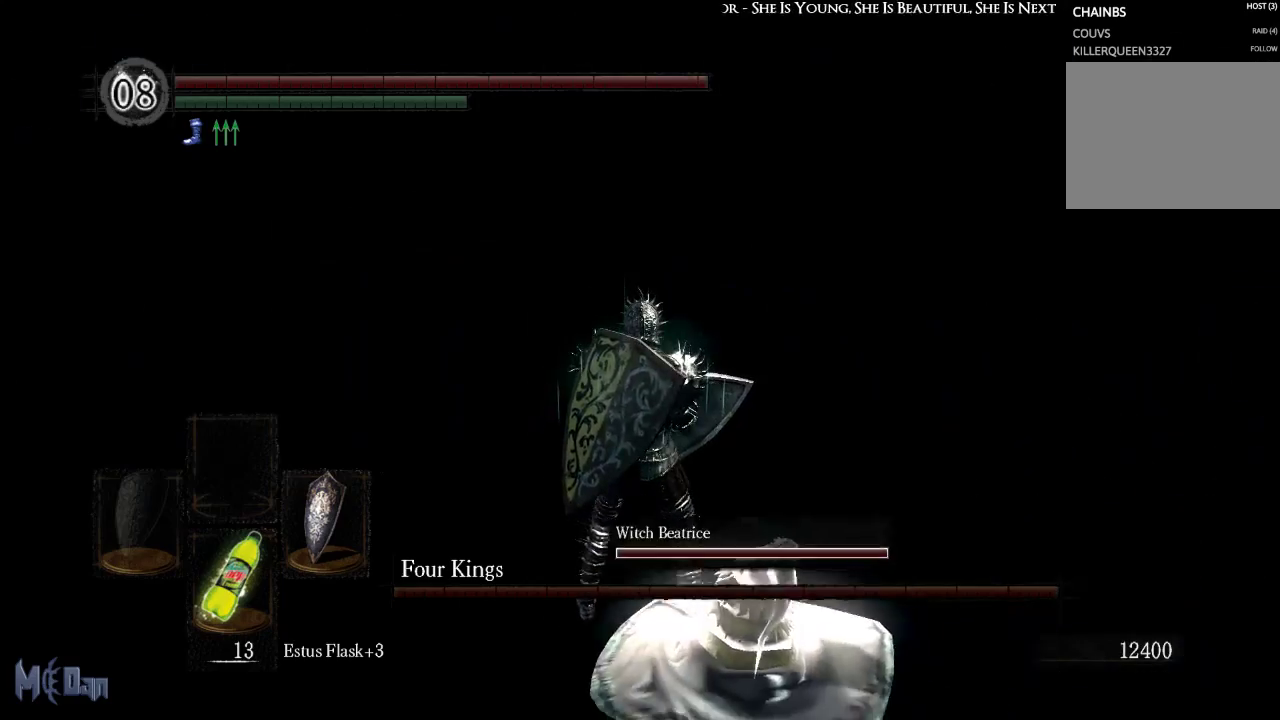
{"buttons": [], "left_stick": "up", "right_stick": "center", "events": [[50, "right_stick", "up-right"], [183, "left_stick", "up"], [283, "right_stick", "center"]]}
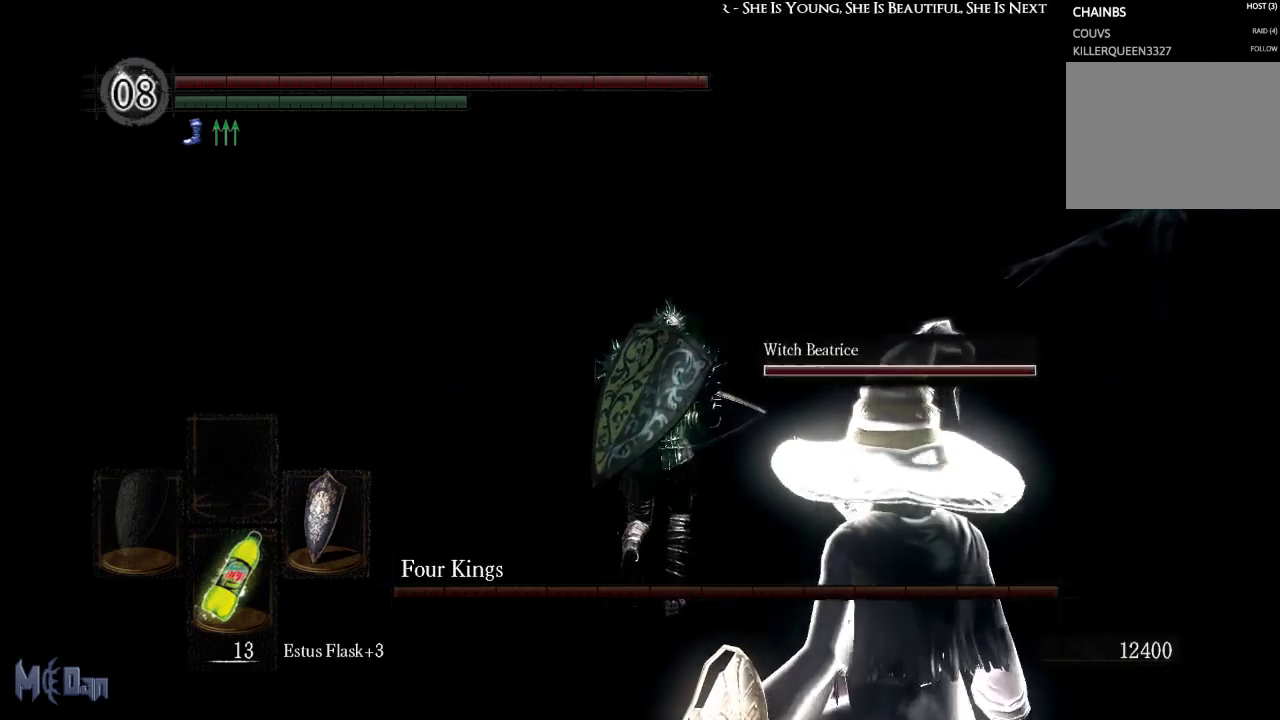
{"buttons": [], "left_stick": "up", "right_stick": "center", "events": [[33, "right_stick", "right"], [250, "right_stick", "center"]]}
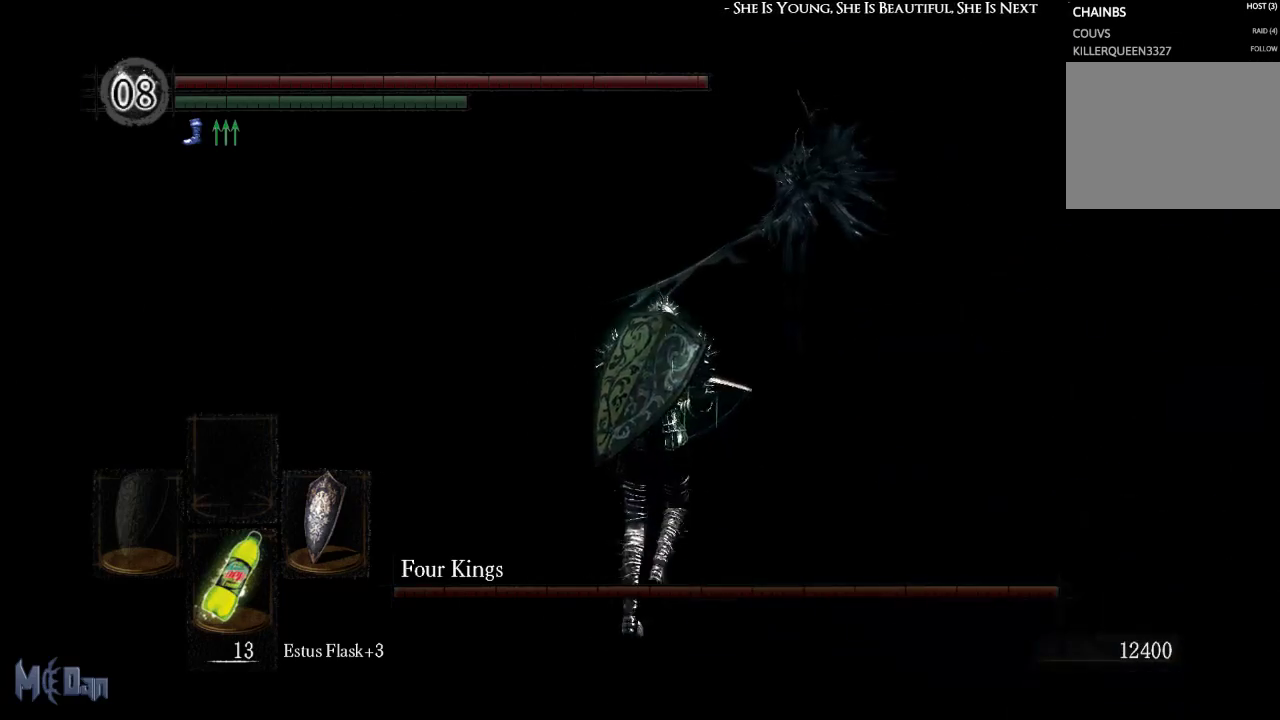
{"buttons": ["B"], "left_stick": "up", "right_stick": "center", "events": [[350, "B", "down"]]}
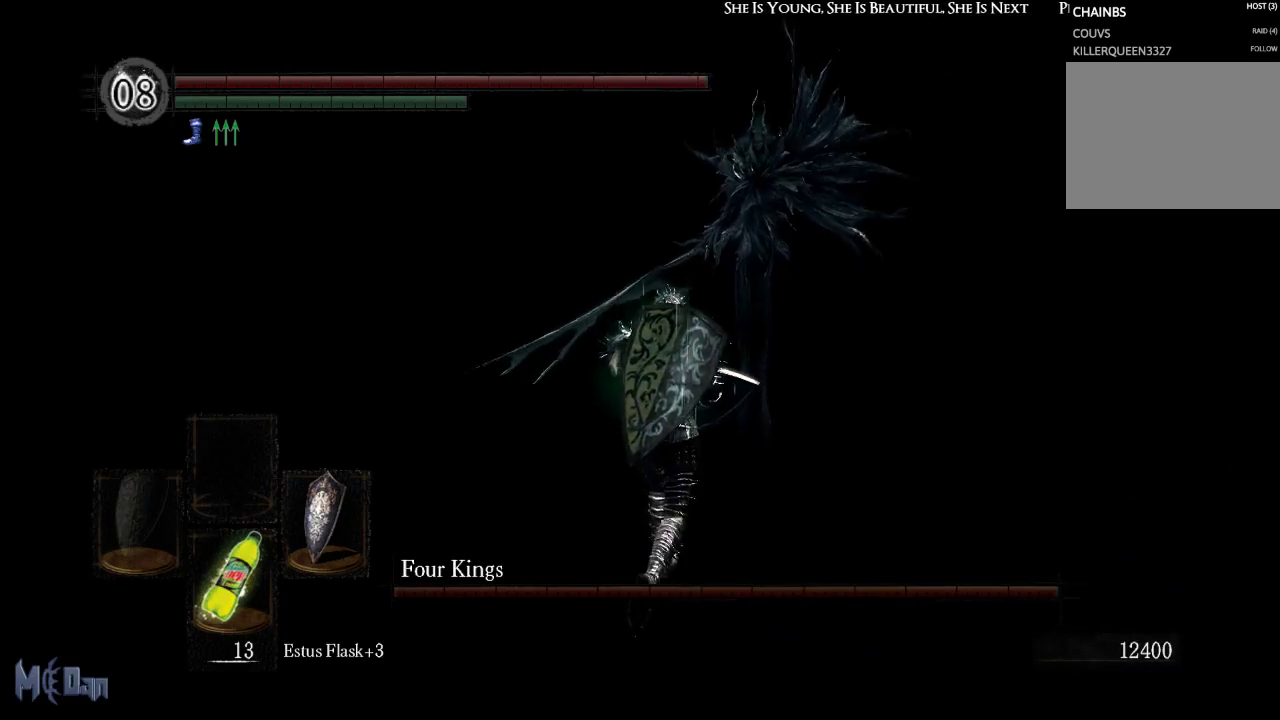
{"buttons": ["B"], "left_stick": "up", "right_stick": "center", "events": []}
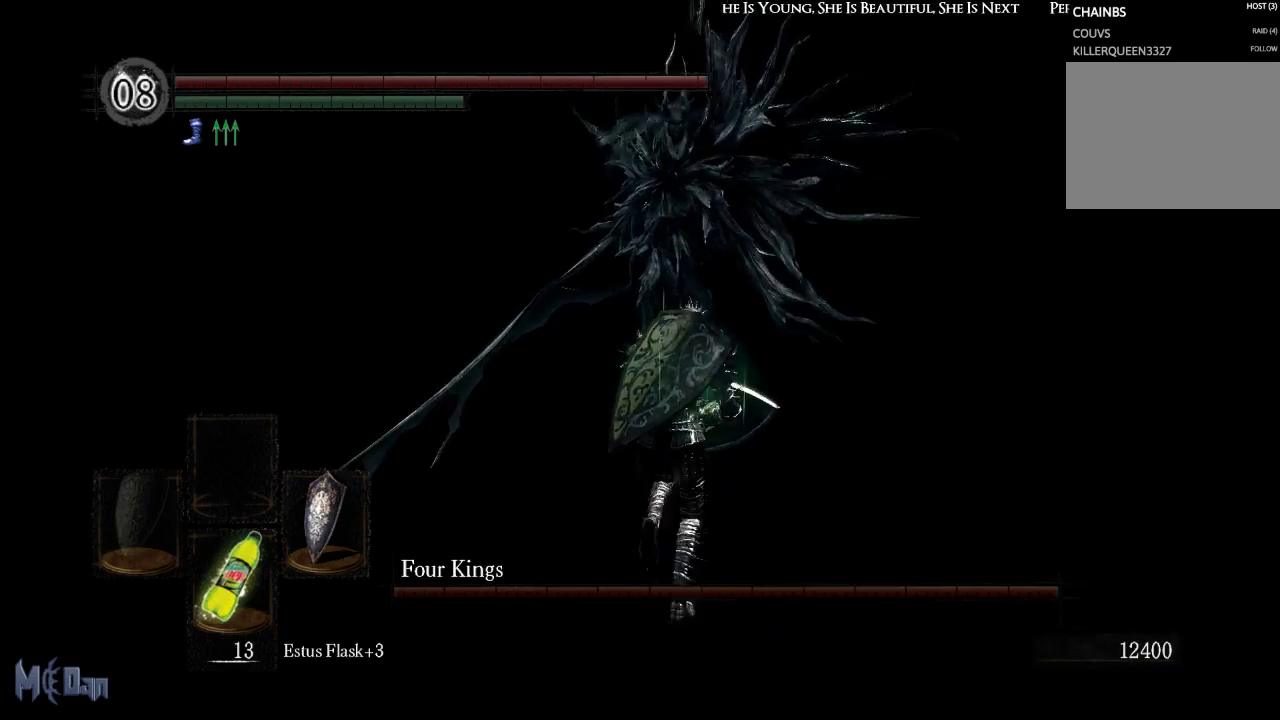
{"buttons": ["B"], "left_stick": "up", "right_stick": "center", "events": []}
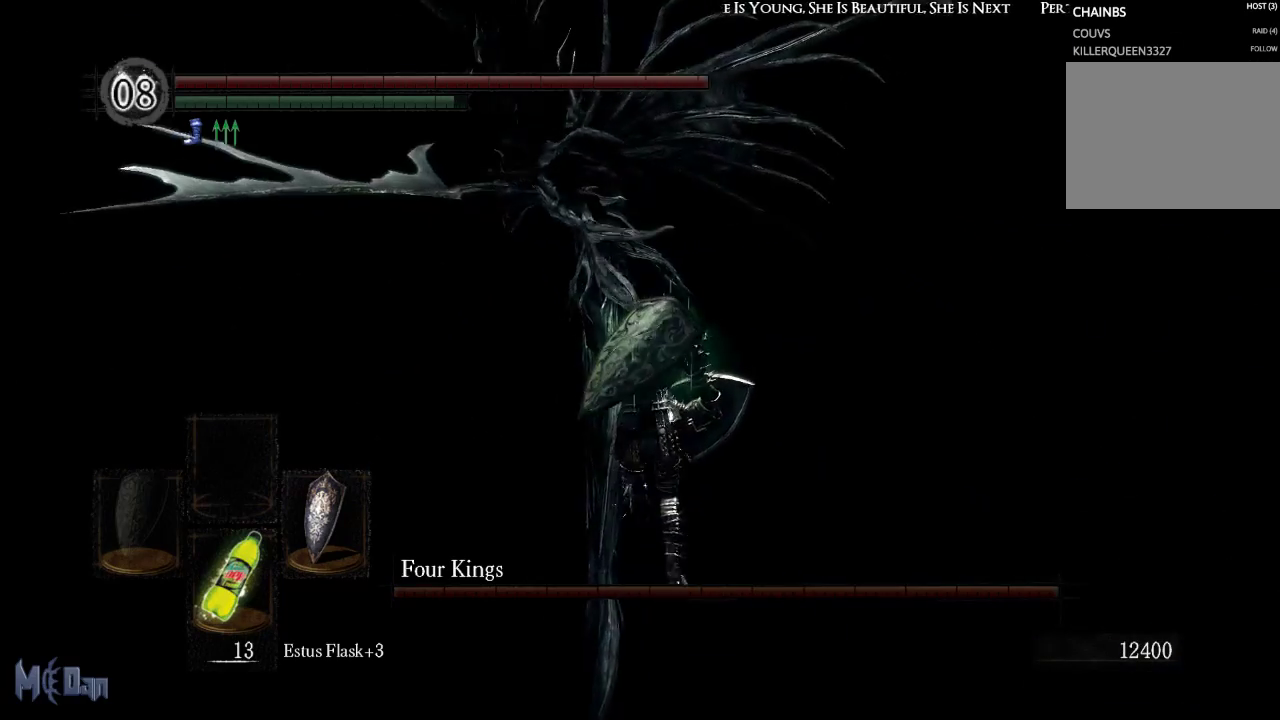
{"buttons": ["B"], "left_stick": "up-right", "right_stick": "center", "events": [[17, "B", "up"], [450, "B", "down"], [483, "left_stick", "up-right"]]}
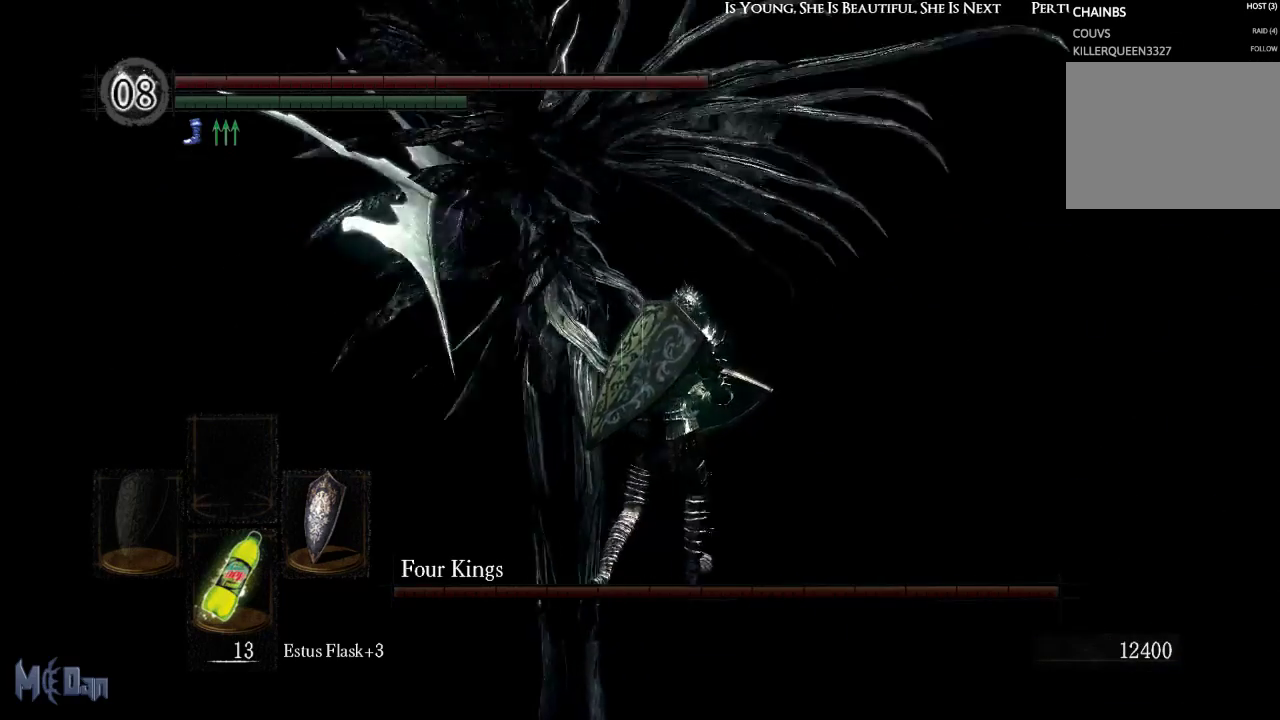
{"buttons": [], "left_stick": "up", "right_stick": "left", "events": [[33, "B", "up"], [333, "right_stick", "left"], [400, "left_stick", "up"]]}
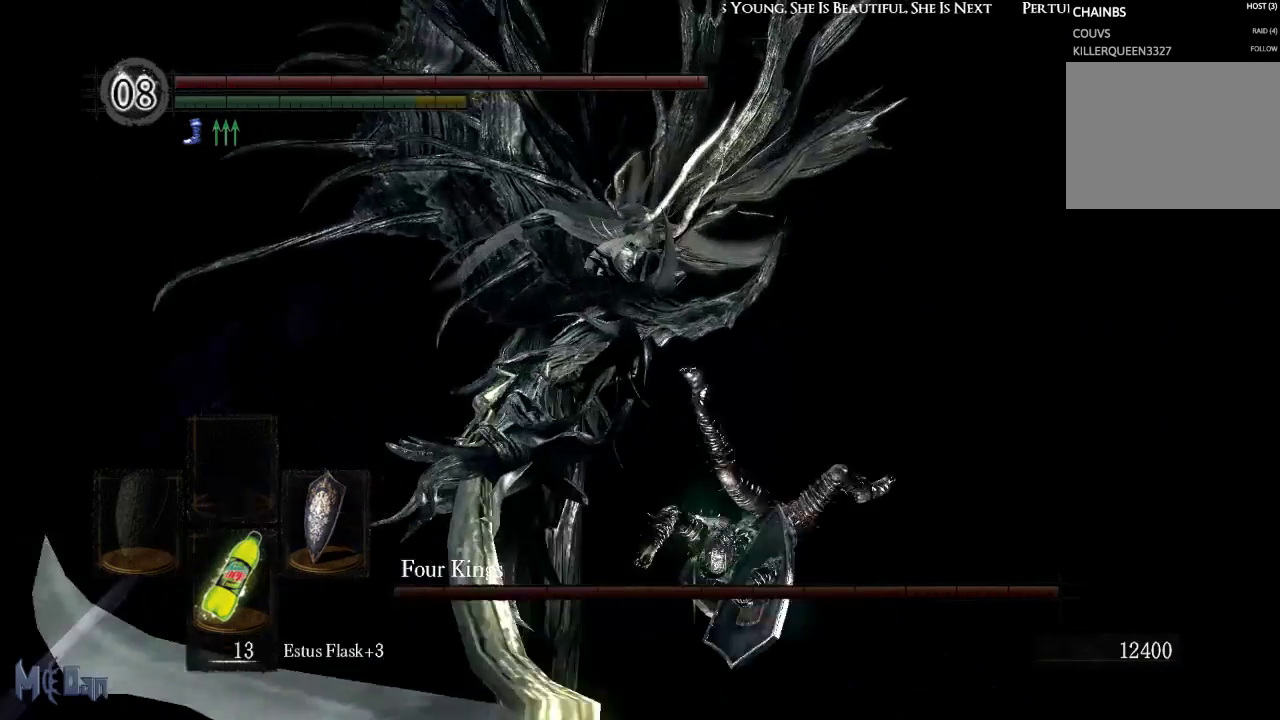
{"buttons": [], "left_stick": "up", "right_stick": "center", "events": [[200, "right_stick", "center"]]}
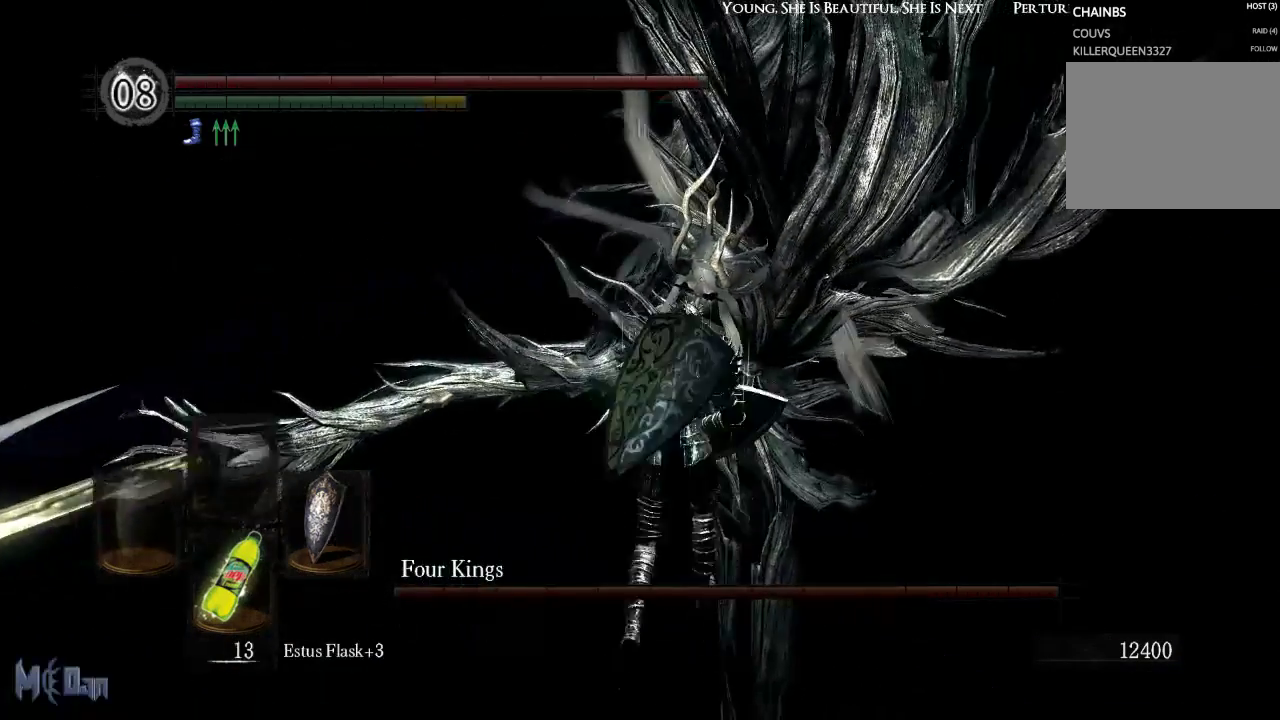
{"buttons": [], "left_stick": "up-right", "right_stick": "center", "events": [[17, "B", "down"], [100, "B", "up"], [200, "B", "down"], [317, "B", "up"], [483, "left_stick", "up-right"]]}
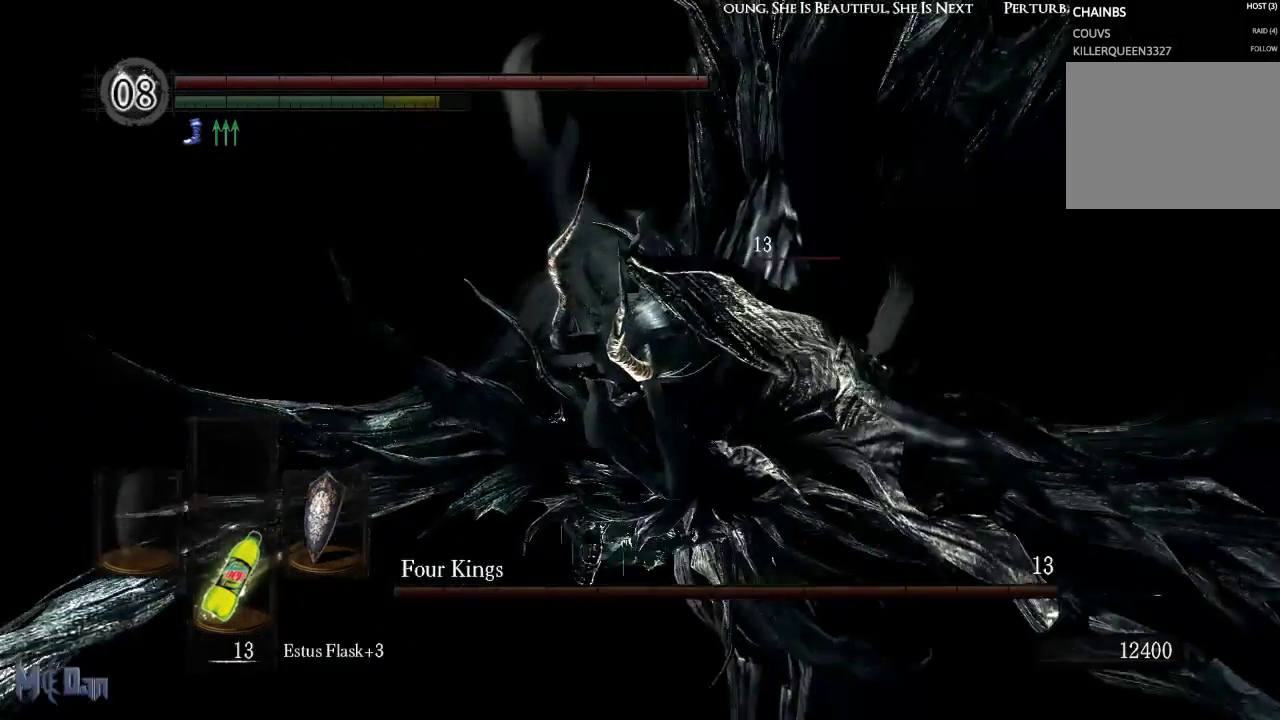
{"buttons": [], "left_stick": "down-right", "right_stick": "center", "events": [[133, "B", "down"], [167, "left_stick", "right"], [233, "B", "up"], [350, "B", "down"], [417, "B", "up"], [417, "left_stick", "down-right"]]}